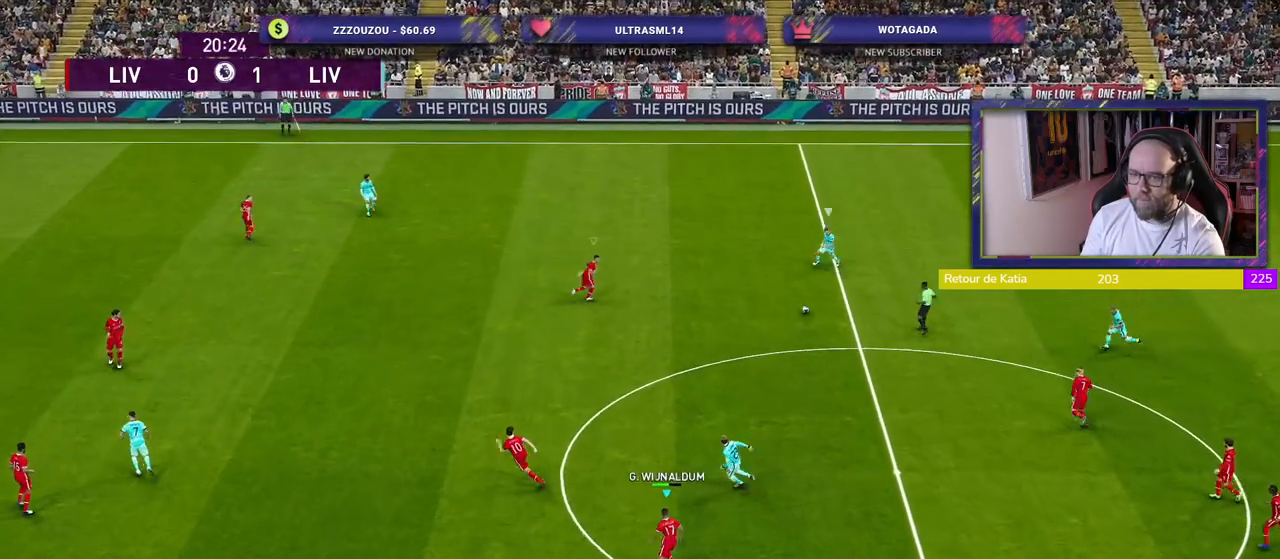
Gameplay with a controller (PlayStation layout); each line is a JSON object with the inputs held at the frame after it. "events" lists button and stick changes between this image and that frame as [ms after this image, input, new state], when the widget could be followed in between.
{"buttons": ["SQUARE", "R2"], "left_stick": "up", "right_stick": "center", "events": []}
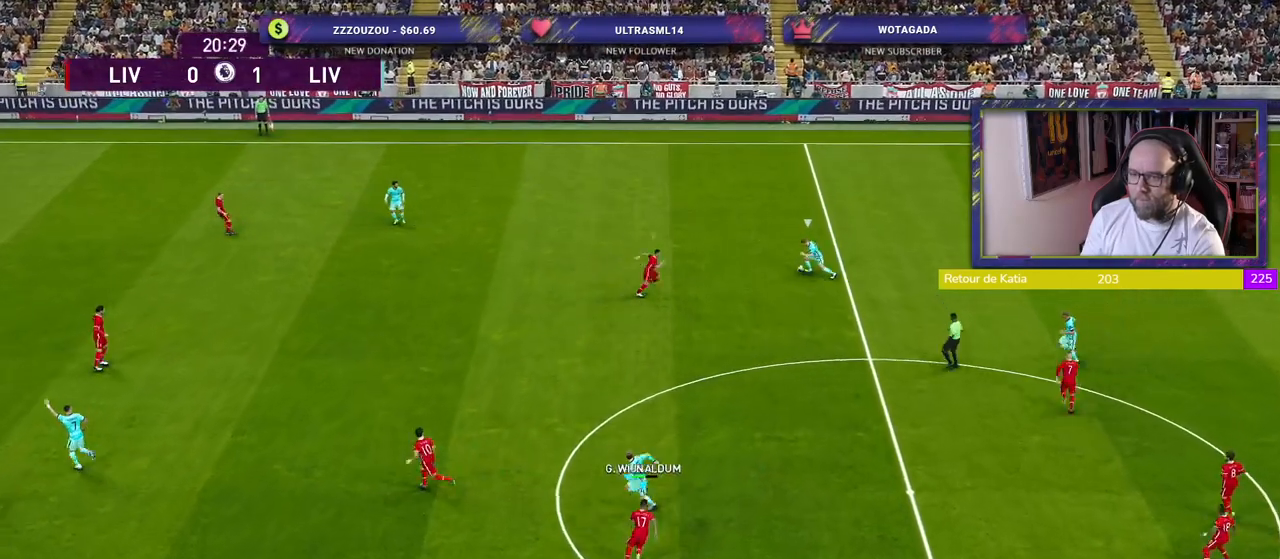
{"buttons": ["SQUARE", "R2"], "left_stick": "up-left", "right_stick": "center", "events": [[140, "left_stick", "up-left"]]}
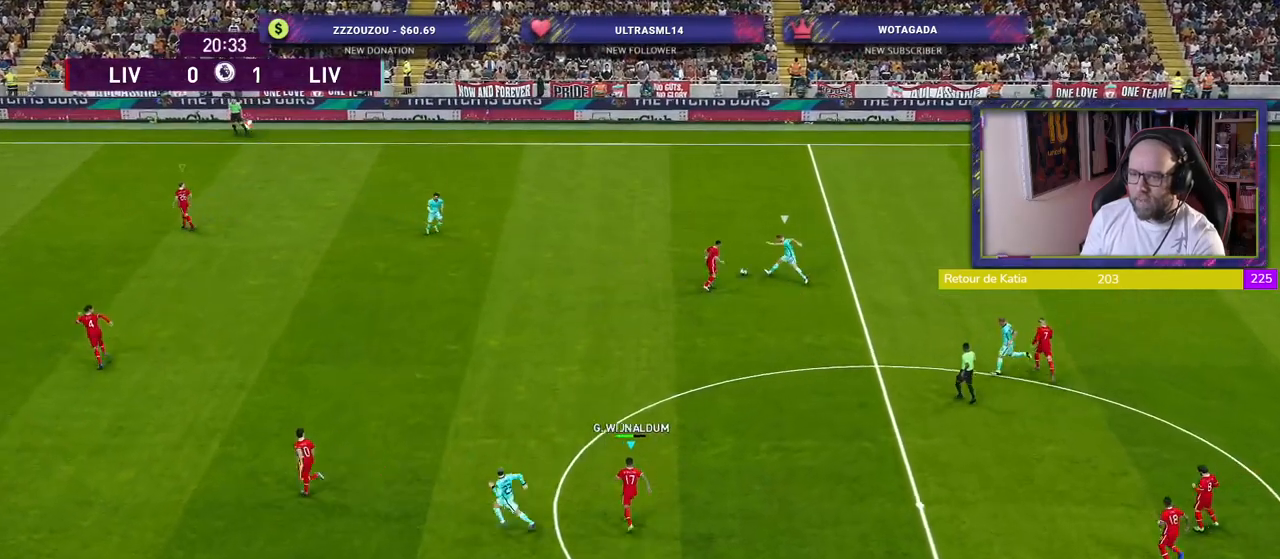
{"buttons": ["R2"], "left_stick": "up-left", "right_stick": "center", "events": [[440, "SQUARE", "up"]]}
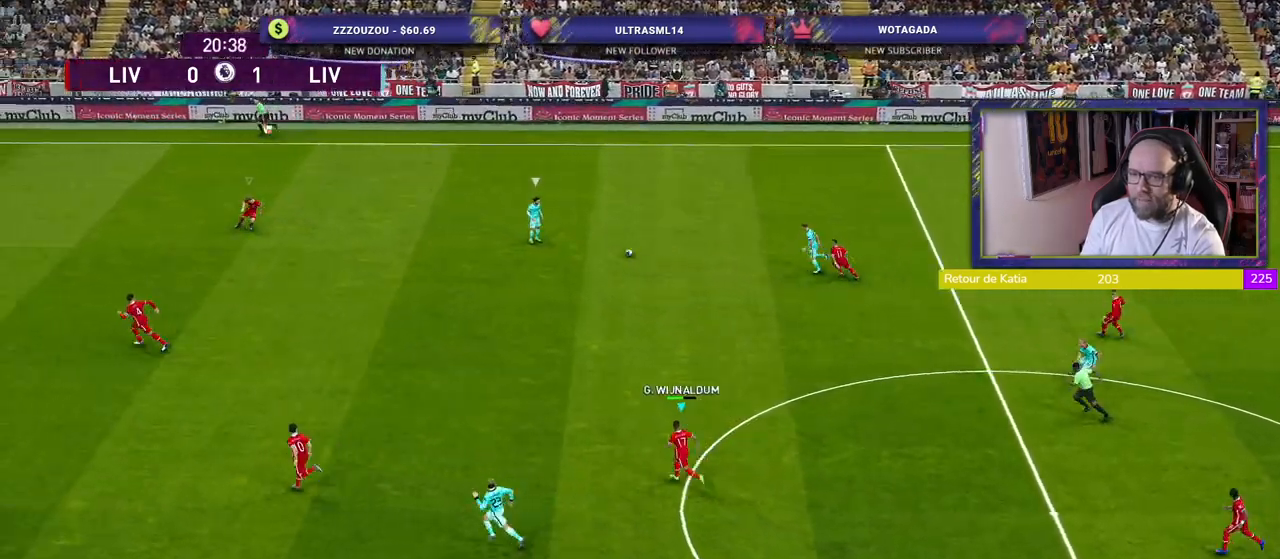
{"buttons": ["R2"], "left_stick": "up-left", "right_stick": "center", "events": []}
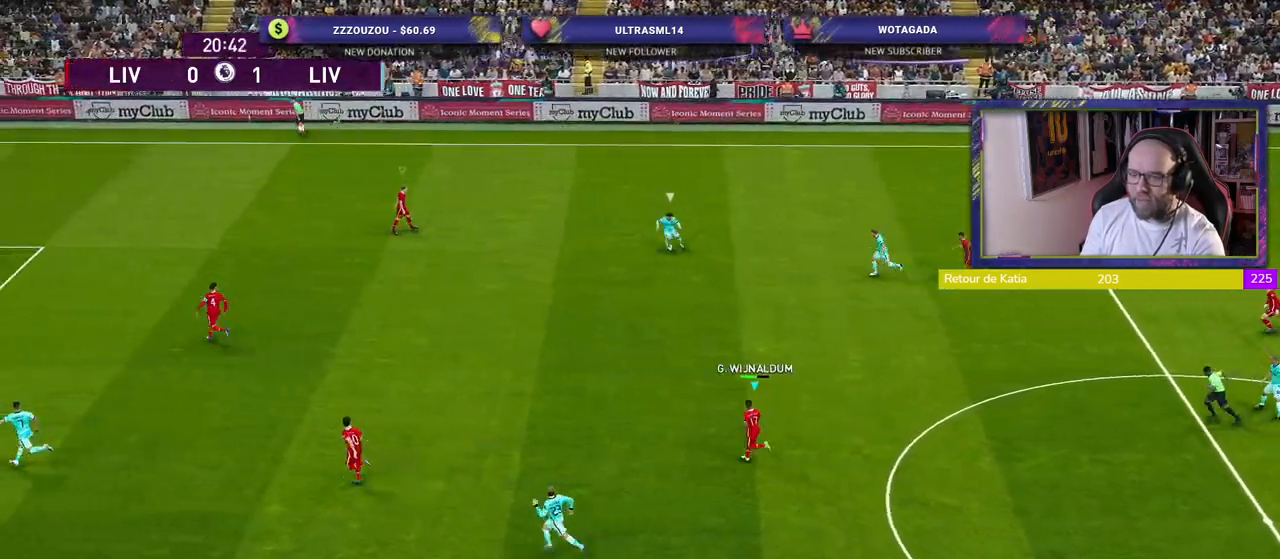
{"buttons": ["SQUARE", "R2"], "left_stick": "left", "right_stick": "center", "events": [[120, "SQUARE", "down"], [340, "left_stick", "left"]]}
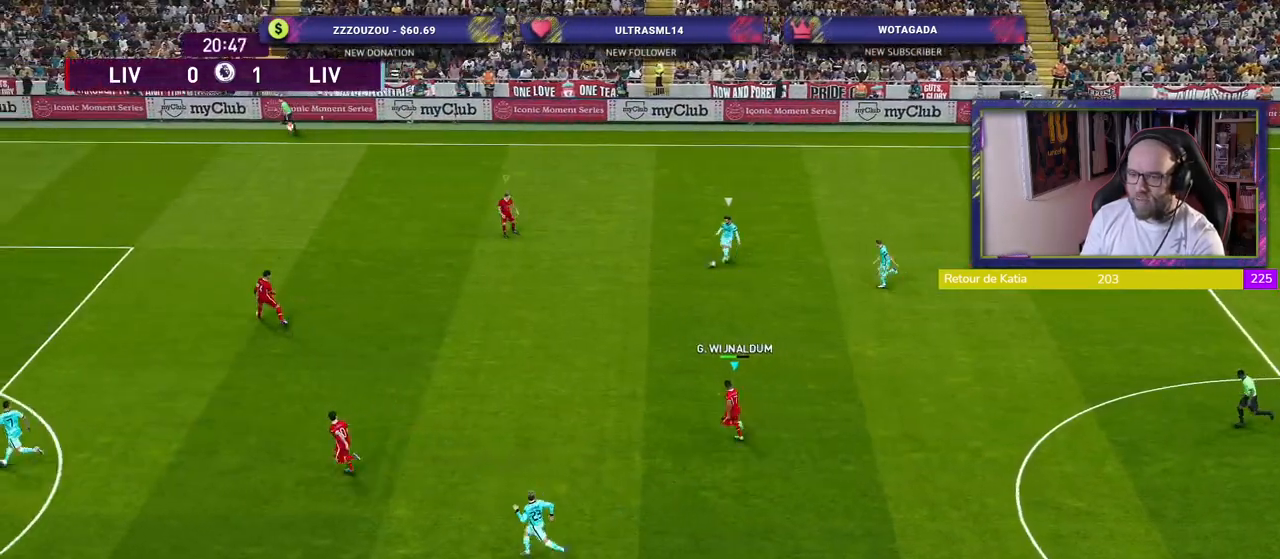
{"buttons": ["R2"], "left_stick": "up", "right_stick": "center", "events": [[220, "left_stick", "up-left"], [300, "L1", "down"], [340, "left_stick", "up-right"], [360, "SQUARE", "up"], [400, "left_stick", "up"], [500, "L1", "up"]]}
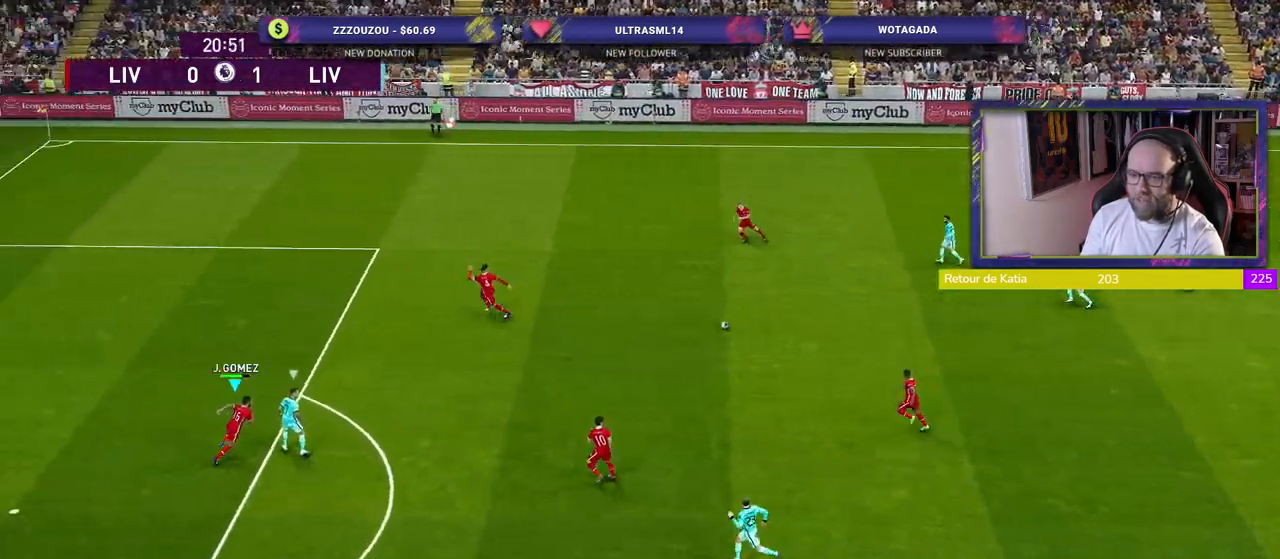
{"buttons": ["CROSS"], "left_stick": "down-right", "right_stick": "center", "events": [[160, "left_stick", "right"], [200, "R2", "up"], [280, "left_stick", "down-right"], [340, "CROSS", "down"]]}
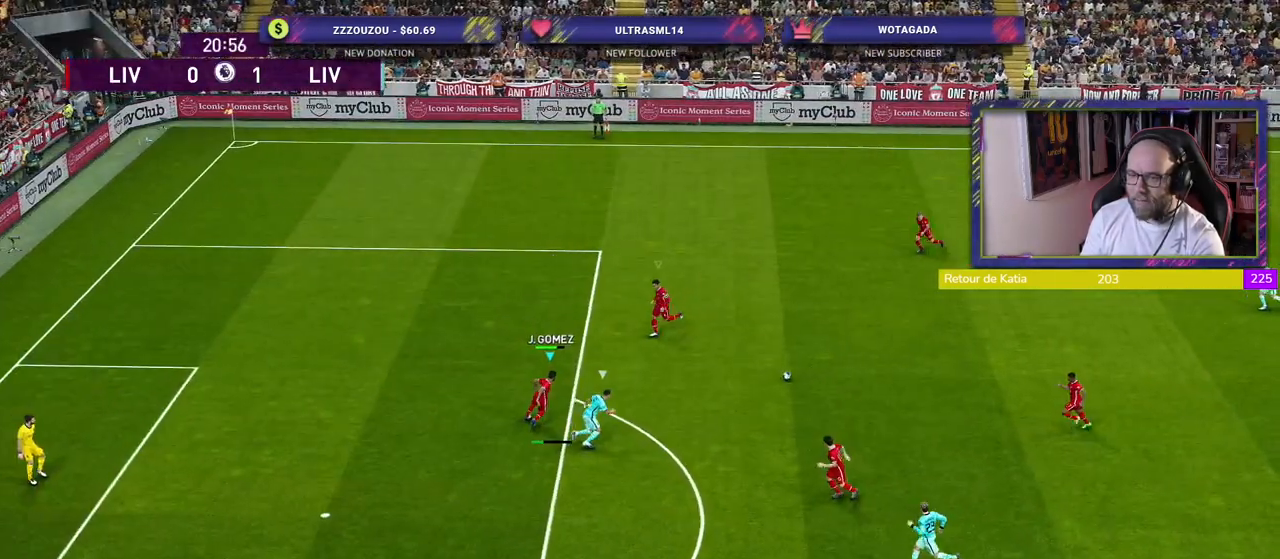
{"buttons": ["CROSS"], "left_stick": "down", "right_stick": "center", "events": [[180, "left_stick", "down"]]}
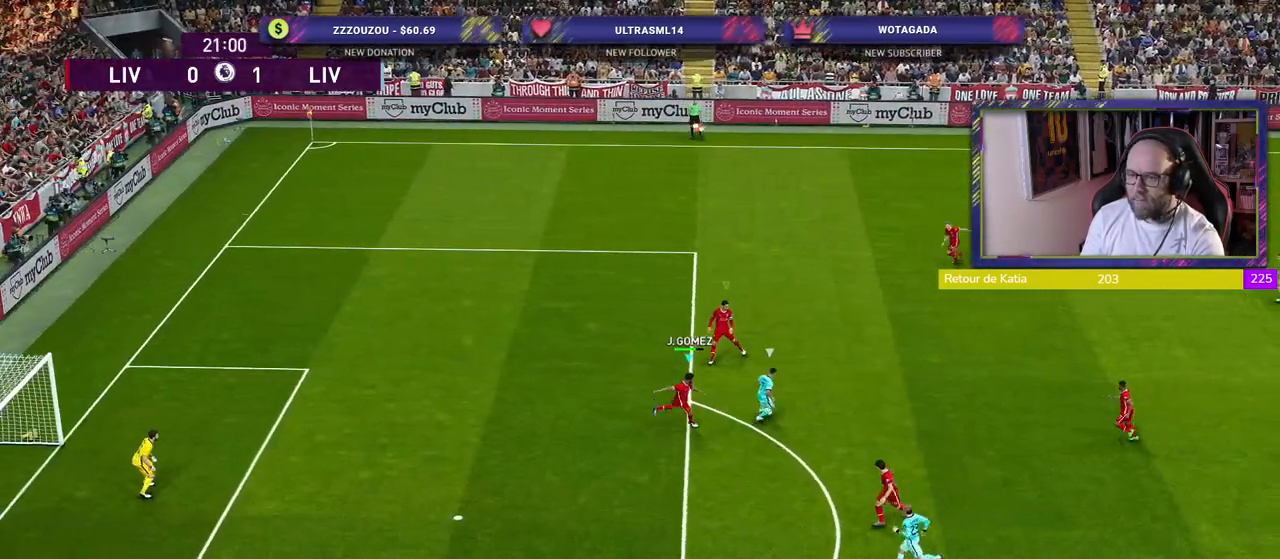
{"buttons": ["CROSS", "SQUARE"], "left_stick": "down", "right_stick": "center", "events": [[380, "SQUARE", "down"]]}
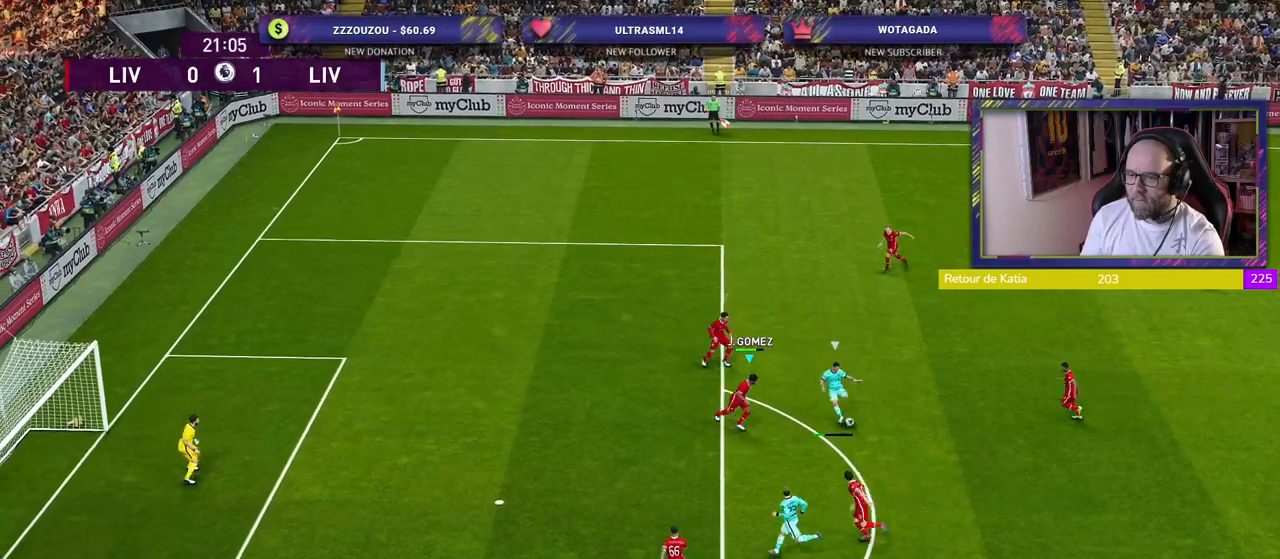
{"buttons": ["CROSS", "SQUARE"], "left_stick": "up", "right_stick": "center", "events": [[20, "left_stick", "down-right"], [300, "L1", "down"], [340, "left_stick", "up"], [480, "L1", "up"]]}
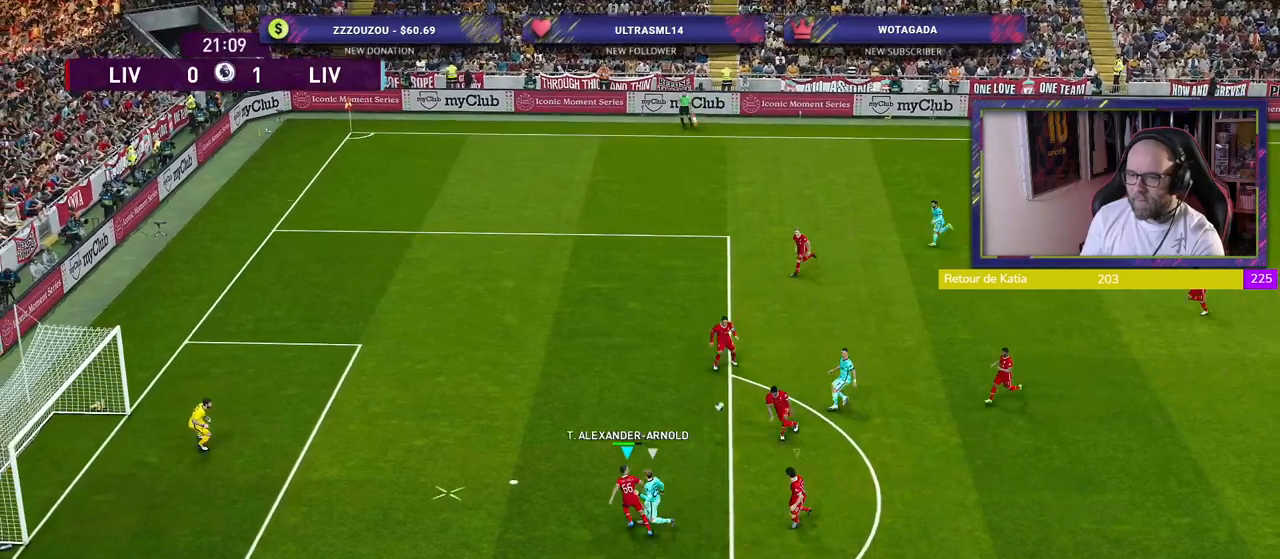
{"buttons": [], "left_stick": "up-left", "right_stick": "center", "events": [[340, "SQUARE", "up"], [380, "CROSS", "up"], [440, "left_stick", "up-left"]]}
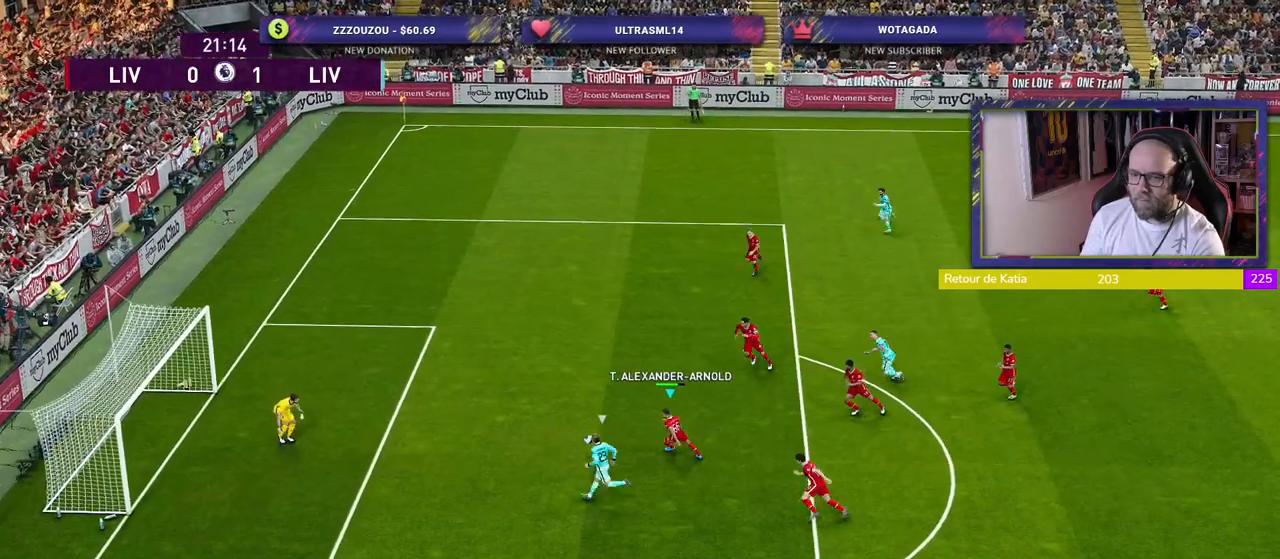
{"buttons": [], "left_stick": "down", "right_stick": "center", "events": [[120, "left_stick", "down-left"], [420, "left_stick", "down"]]}
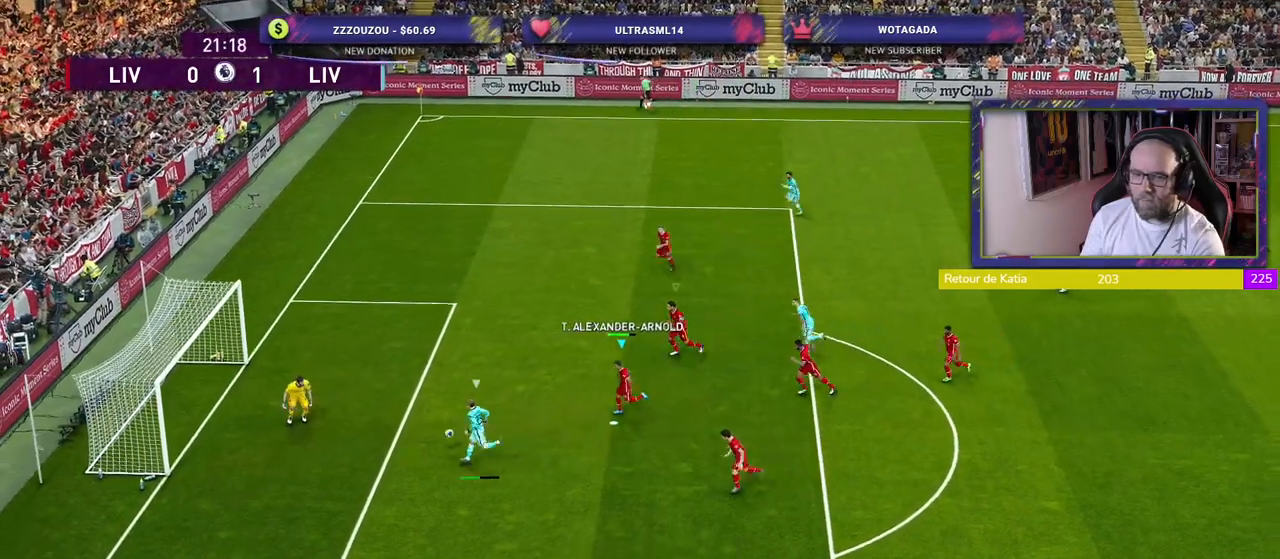
{"buttons": [], "left_stick": "down", "right_stick": "center", "events": []}
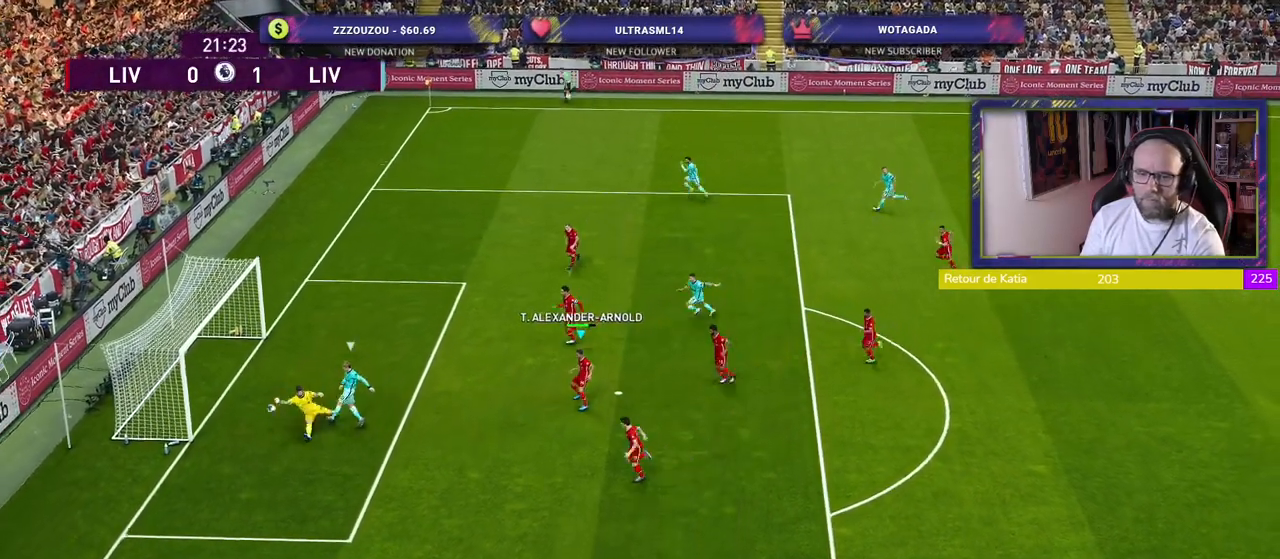
{"buttons": ["CROSS"], "left_stick": "center", "right_stick": "center", "events": [[140, "left_stick", "down-right"], [340, "left_stick", "center"], [360, "CROSS", "down"]]}
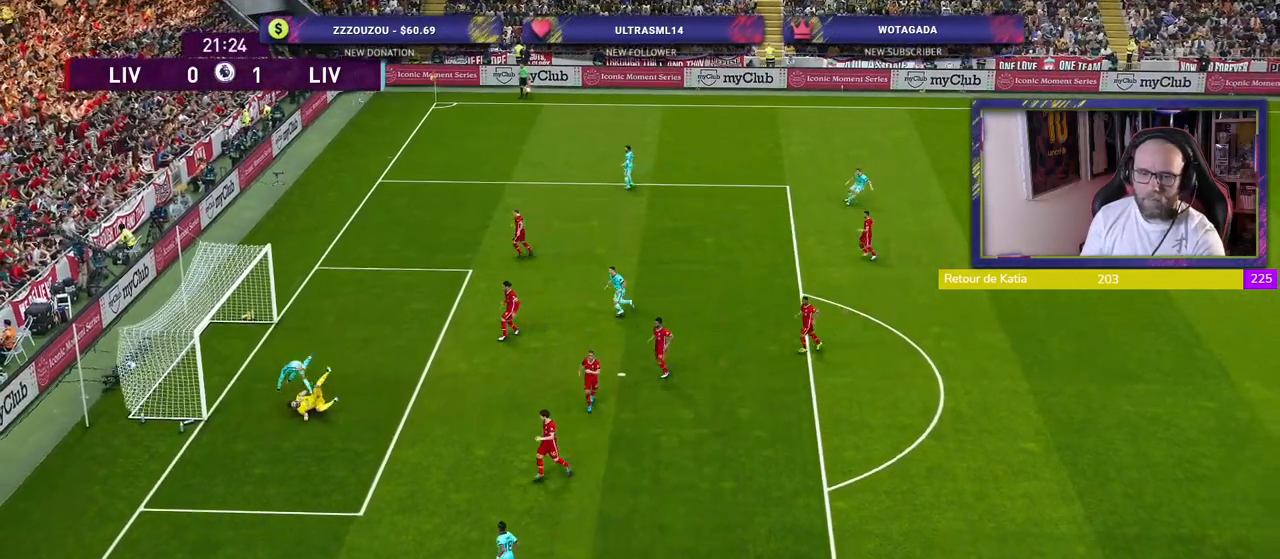
{"buttons": [], "left_stick": "center", "right_stick": "center", "events": [[20, "CROSS", "up"], [80, "CROSS", "down"], [240, "CROSS", "up"], [420, "CROSS", "down"], [480, "CROSS", "up"]]}
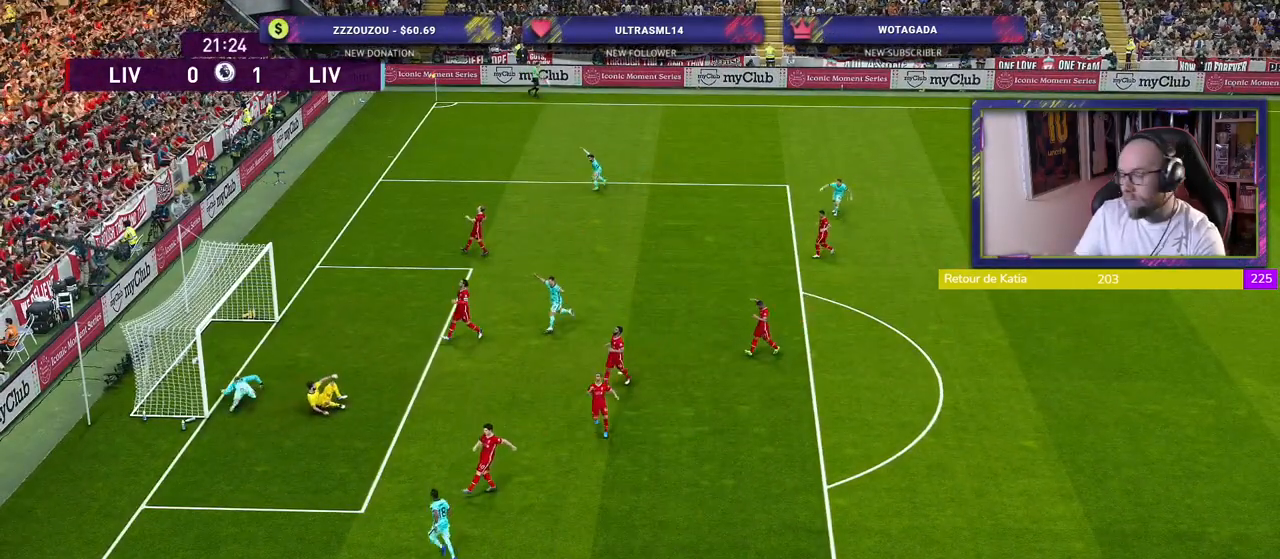
{"buttons": ["CROSS"], "left_stick": "center", "right_stick": "center", "events": [[380, "CROSS", "down"]]}
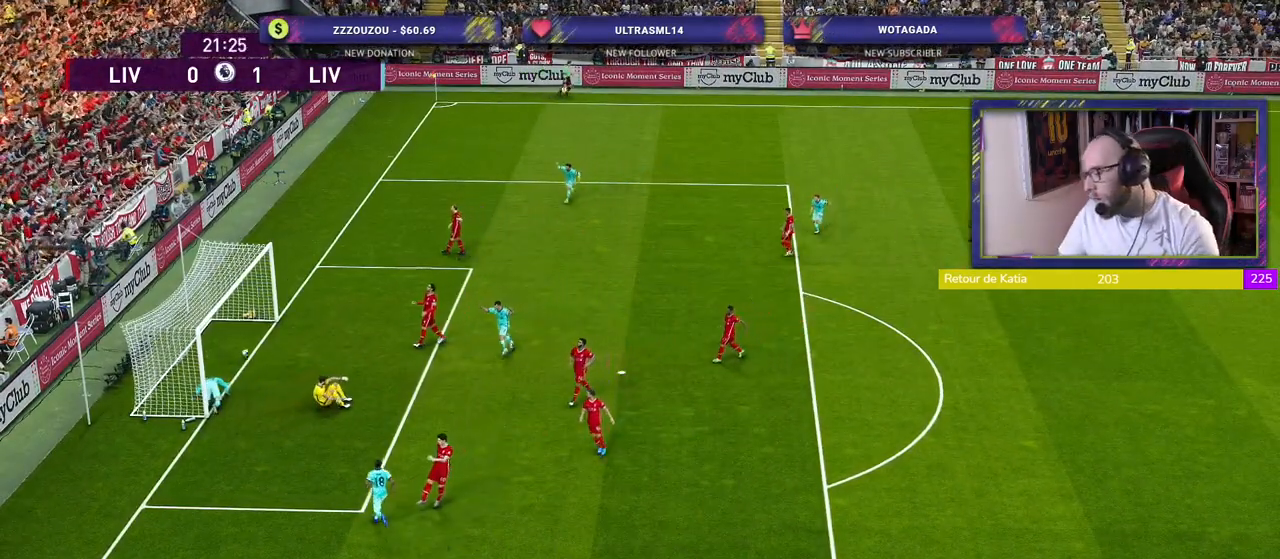
{"buttons": [], "left_stick": "center", "right_stick": "center", "events": [[60, "CROSS", "up"]]}
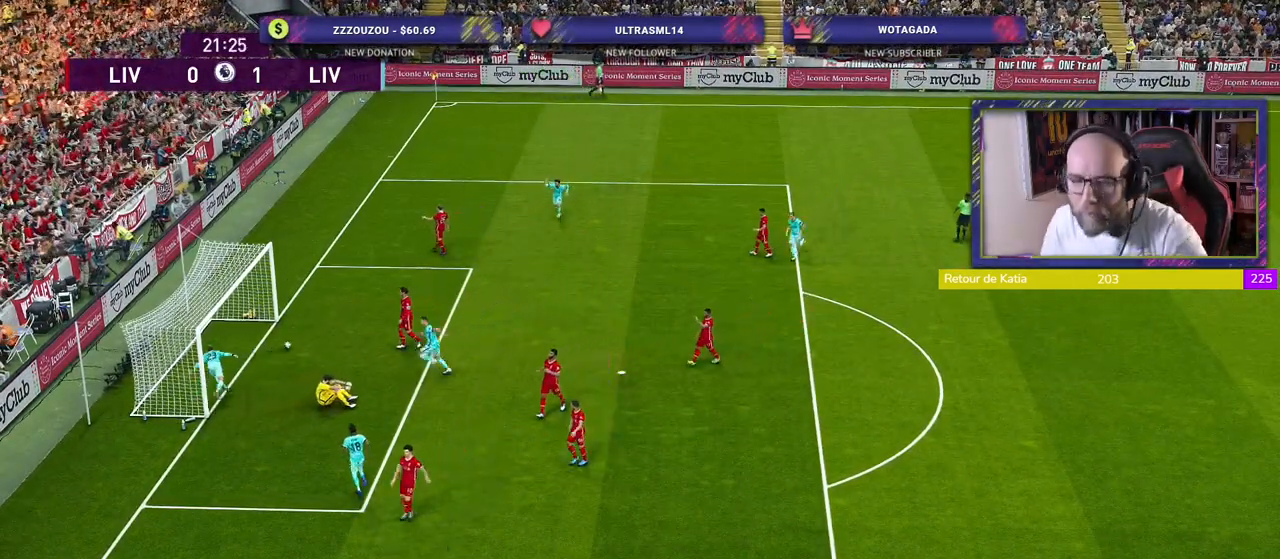
{"buttons": ["START"], "left_stick": "center", "right_stick": "center", "events": [[460, "START", "down"]]}
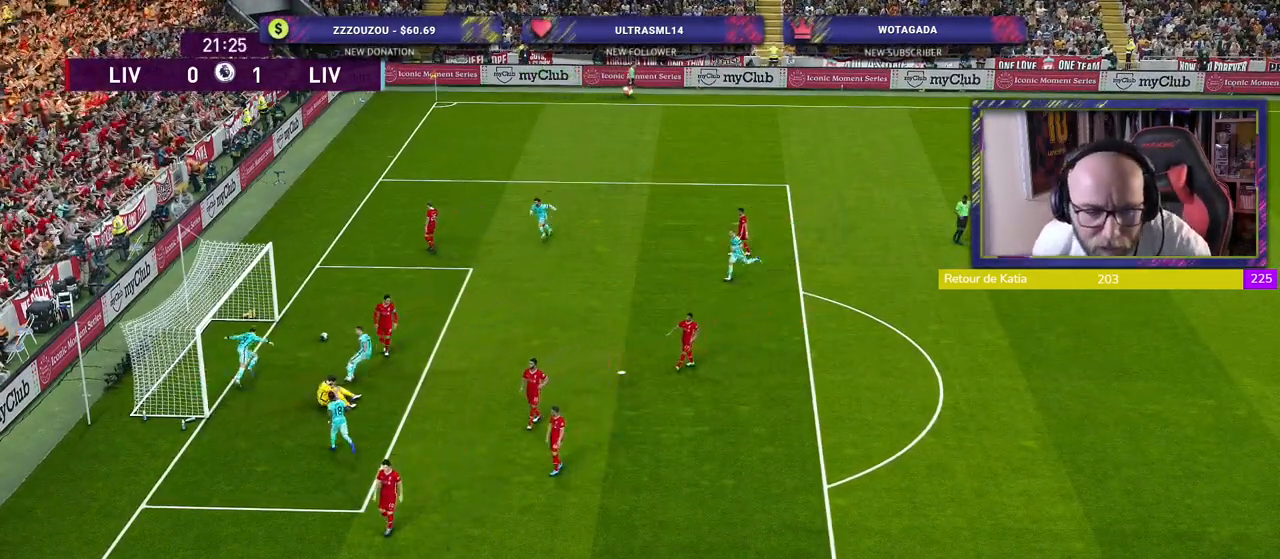
{"buttons": [], "left_stick": "center", "right_stick": "center", "events": [[140, "START", "up"]]}
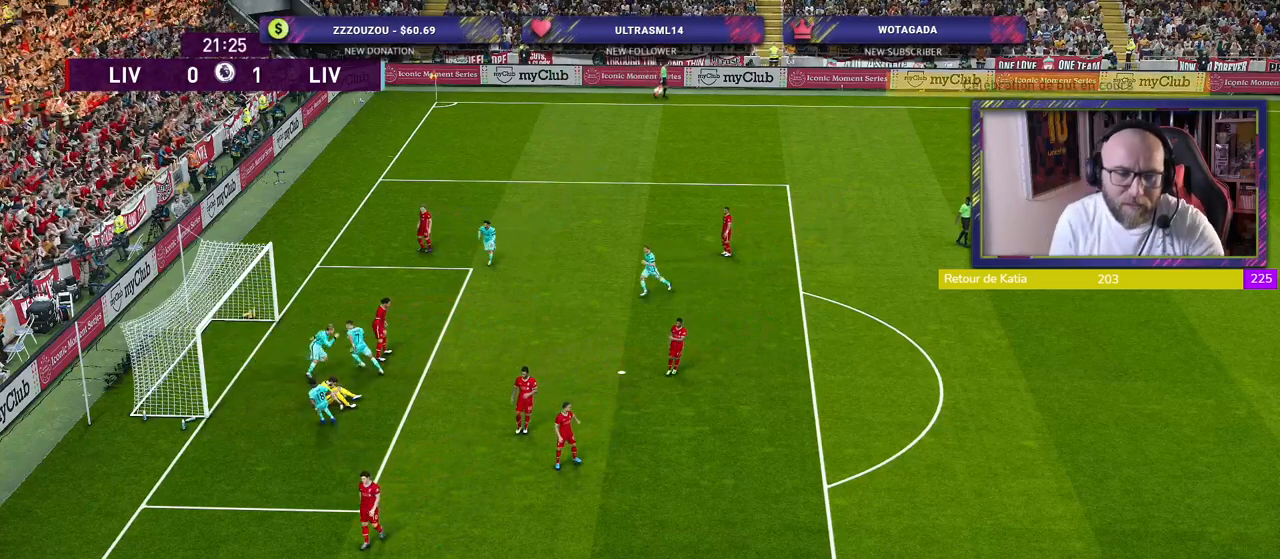
{"buttons": [], "left_stick": "center", "right_stick": "center", "events": []}
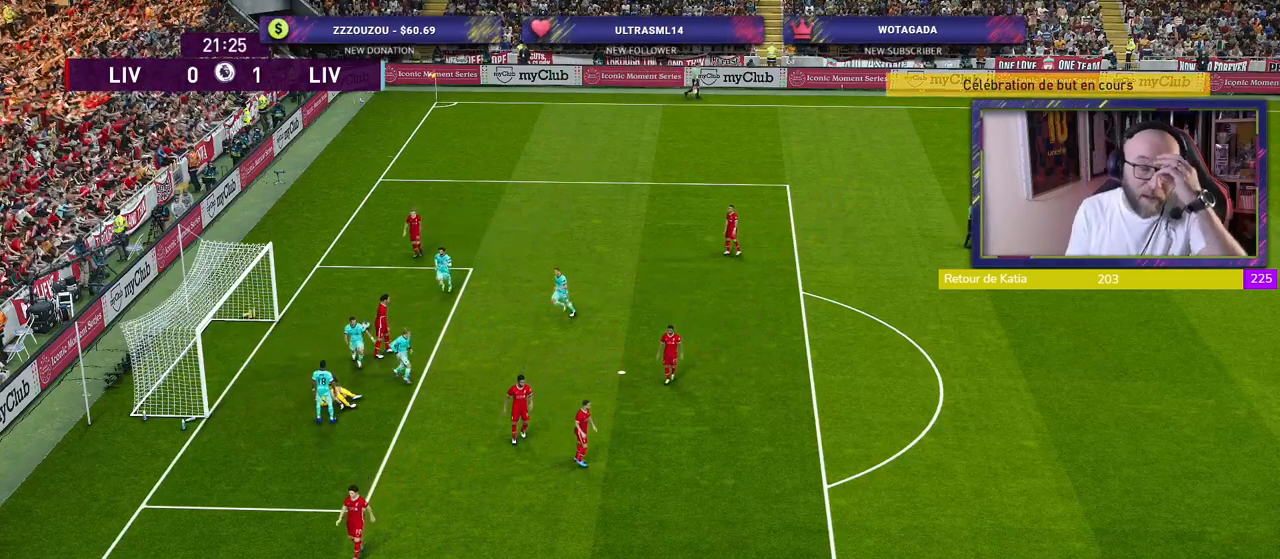
{"buttons": [], "left_stick": "center", "right_stick": "center", "events": []}
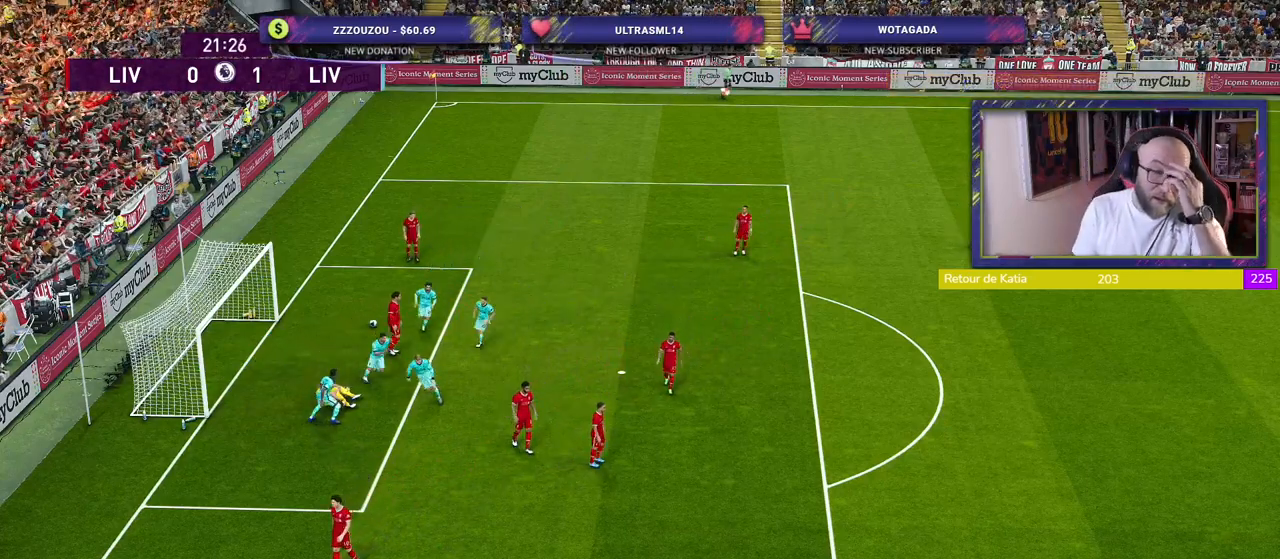
{"buttons": [], "left_stick": "center", "right_stick": "center", "events": []}
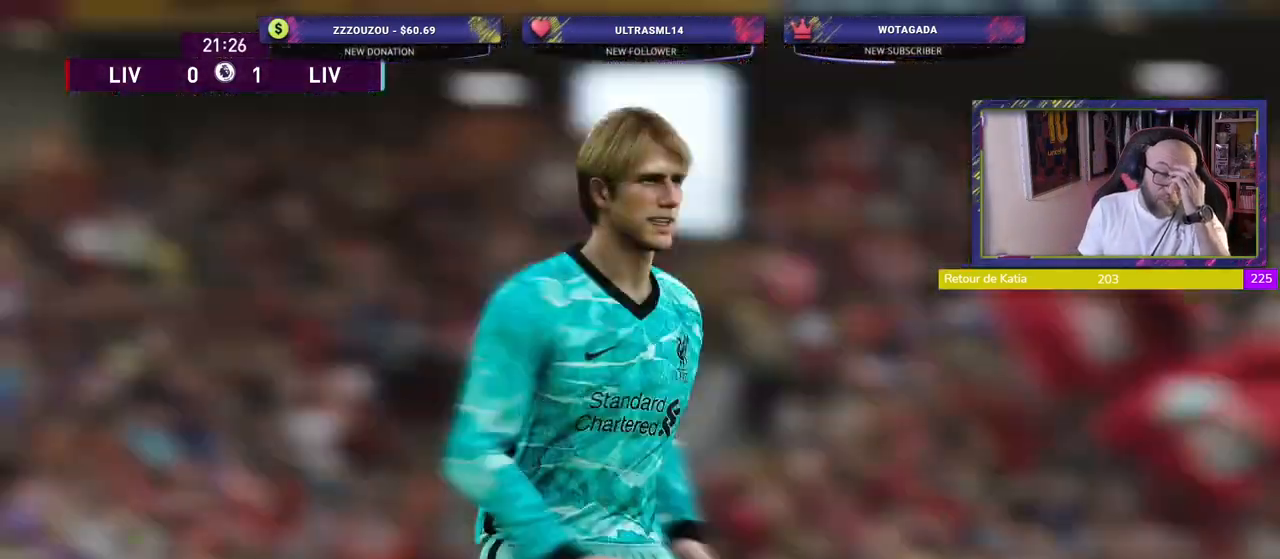
{"buttons": [], "left_stick": "center", "right_stick": "center", "events": []}
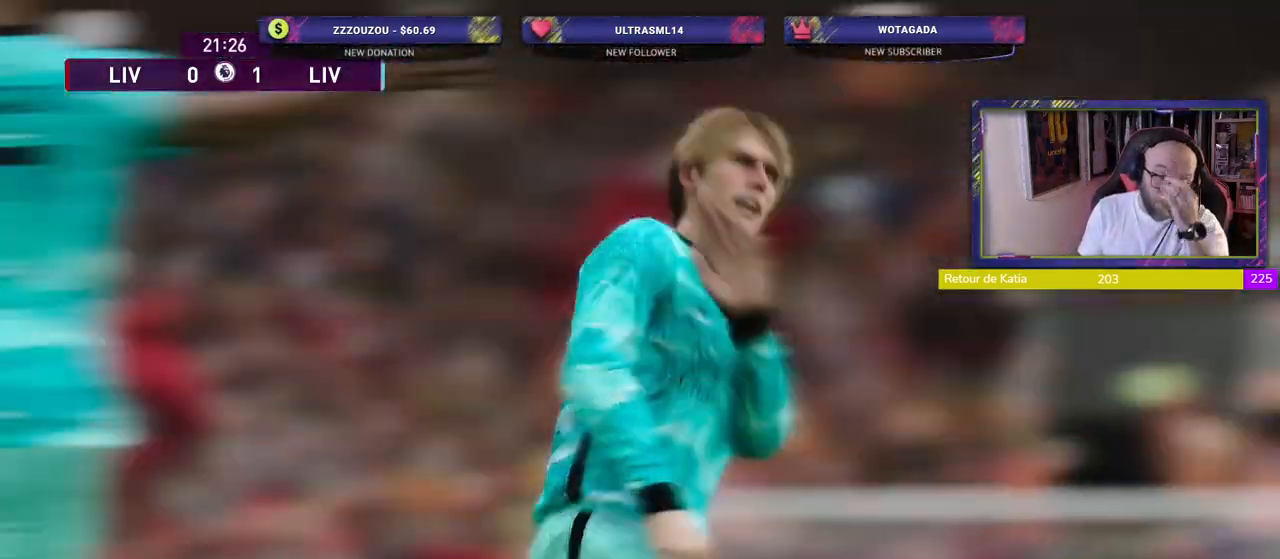
{"buttons": ["START"], "left_stick": "center", "right_stick": "center", "events": [[440, "START", "down"]]}
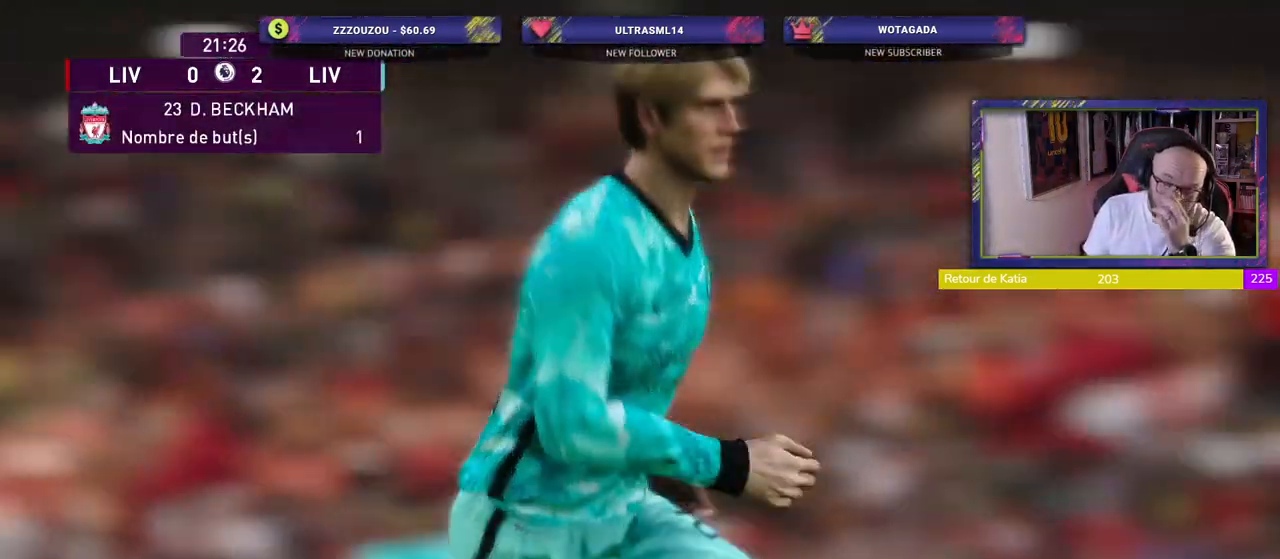
{"buttons": [], "left_stick": "center", "right_stick": "center", "events": [[120, "START", "up"]]}